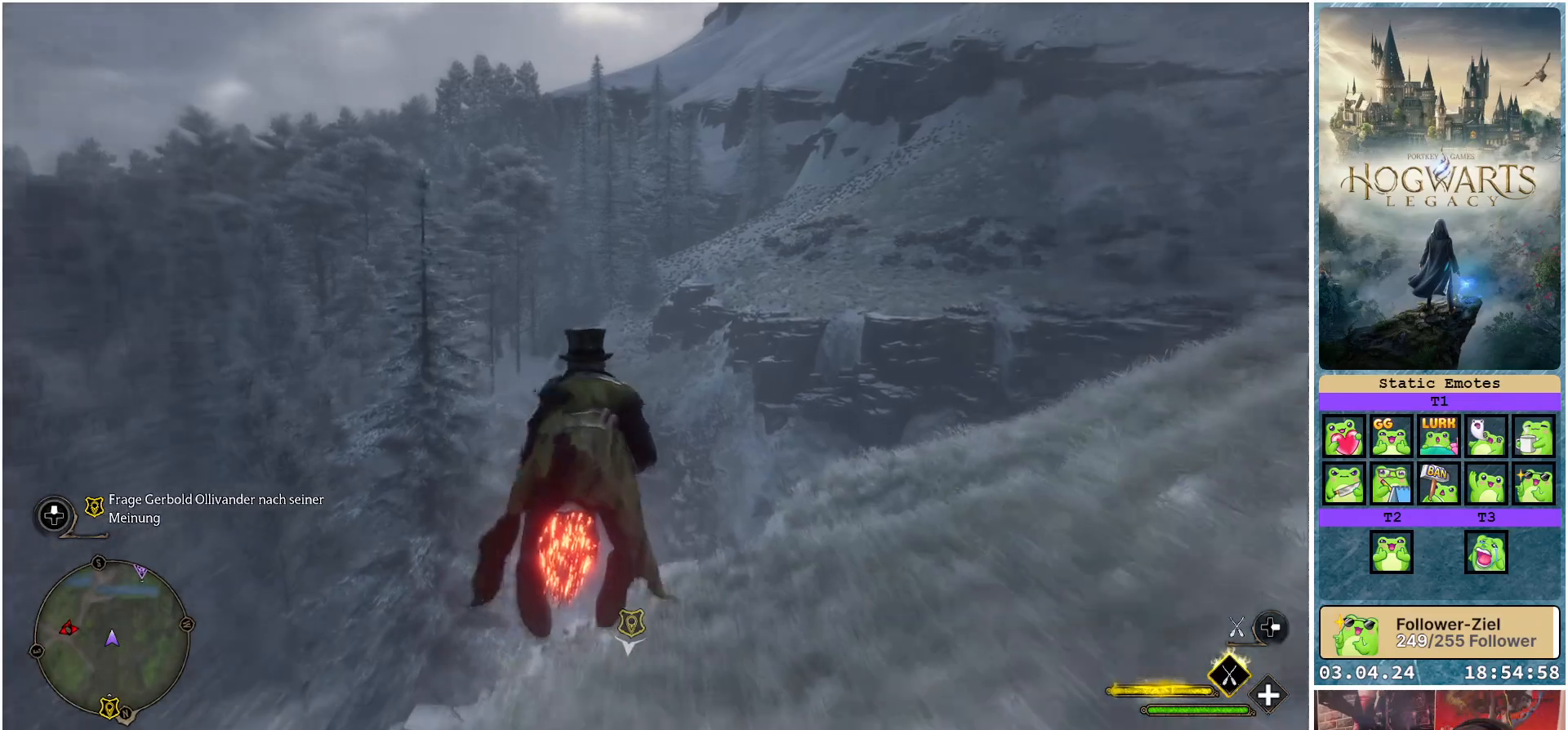
Gameplay with a controller (Xbox layout); each line is a JSON object with the inputs held at the frame after it. "events" lists button and stick changes between this image and that frame as [ms after this image, input, new state], when the widget could be followed in between.
{"buttons": ["L2", "R2"], "left_stick": "down-right", "right_stick": "center", "events": [[333, "left_stick", "down"], [500, "left_stick", "down-right"]]}
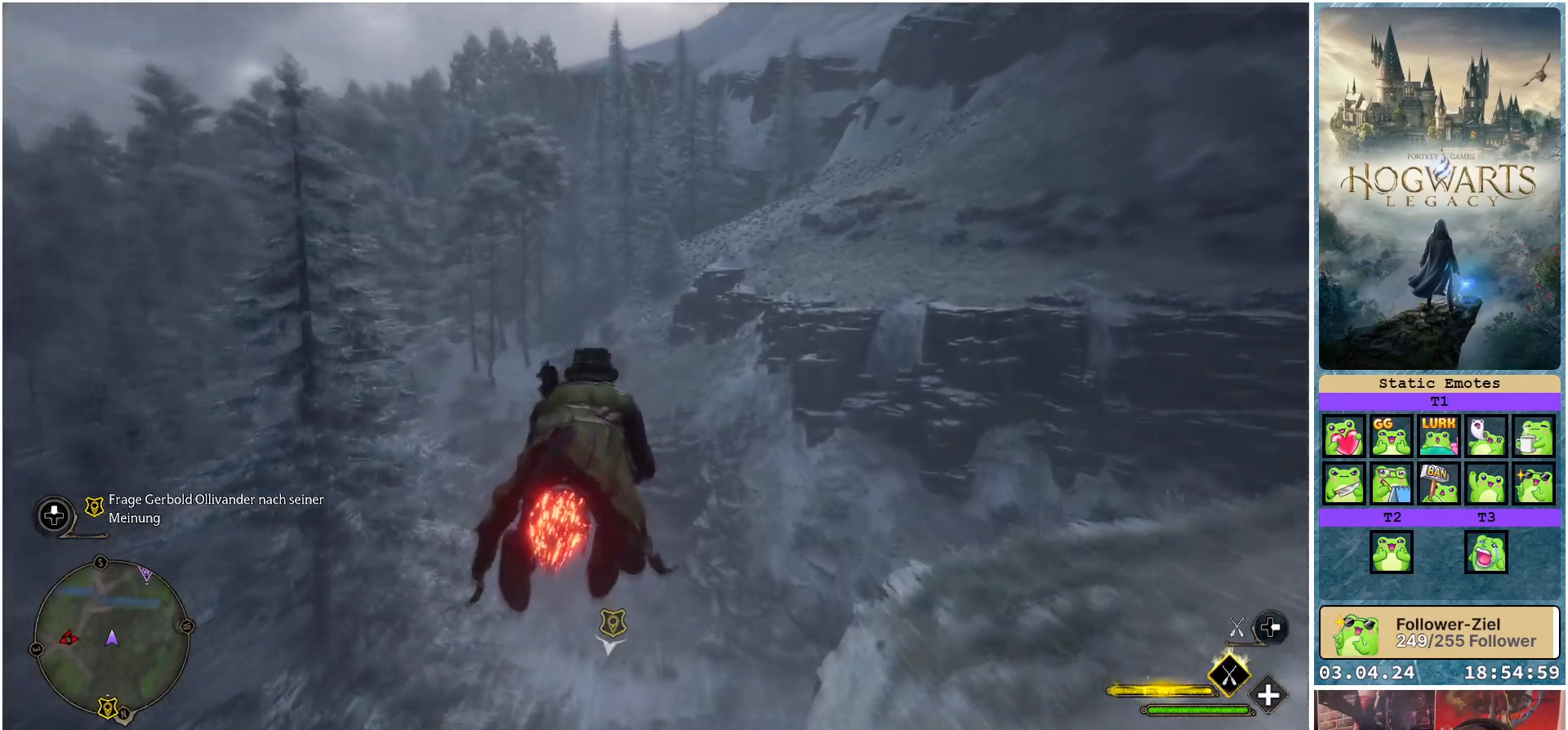
{"buttons": ["L2", "R2"], "left_stick": "down-right", "right_stick": "center", "events": []}
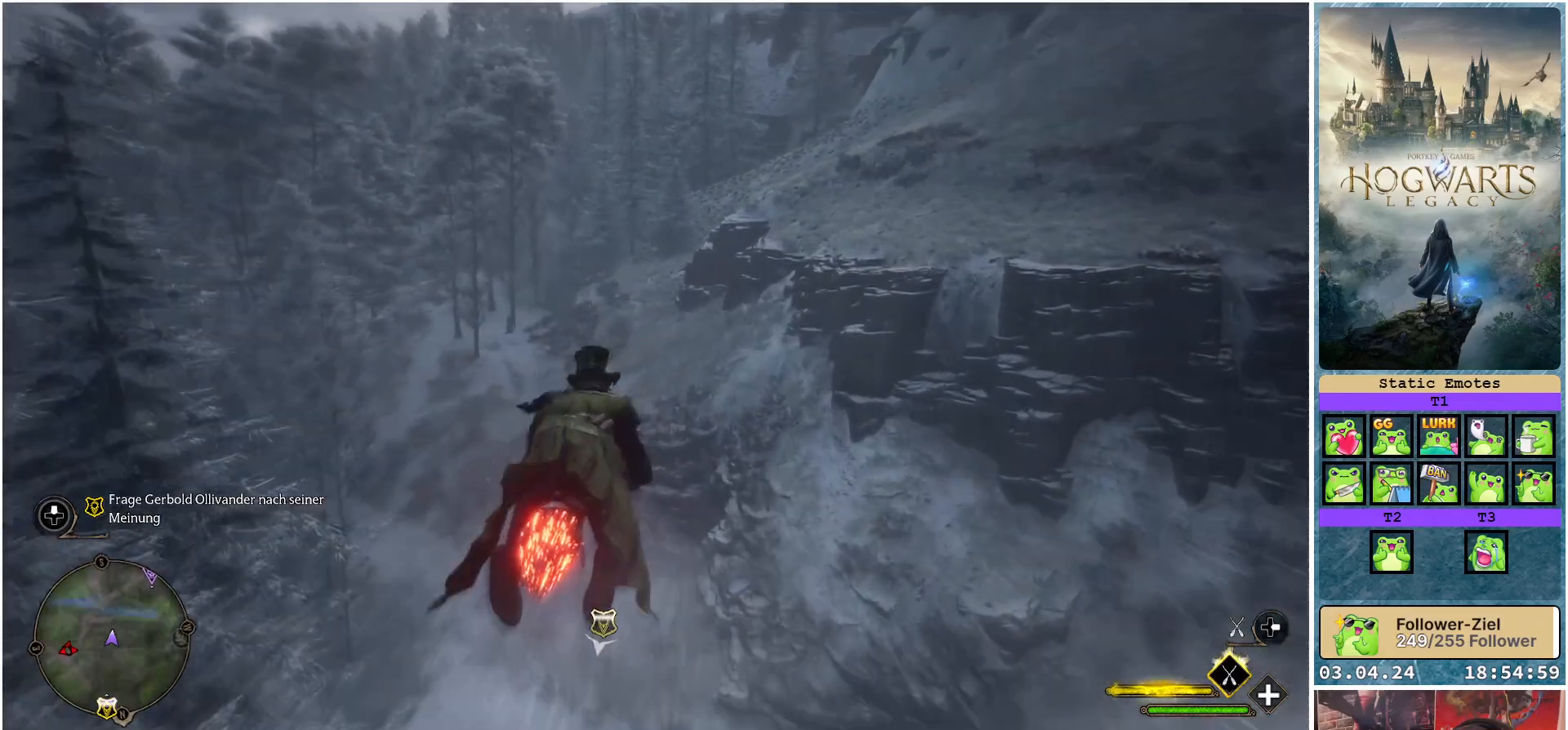
{"buttons": ["L2", "R2"], "left_stick": "right", "right_stick": "center", "events": [[500, "left_stick", "right"]]}
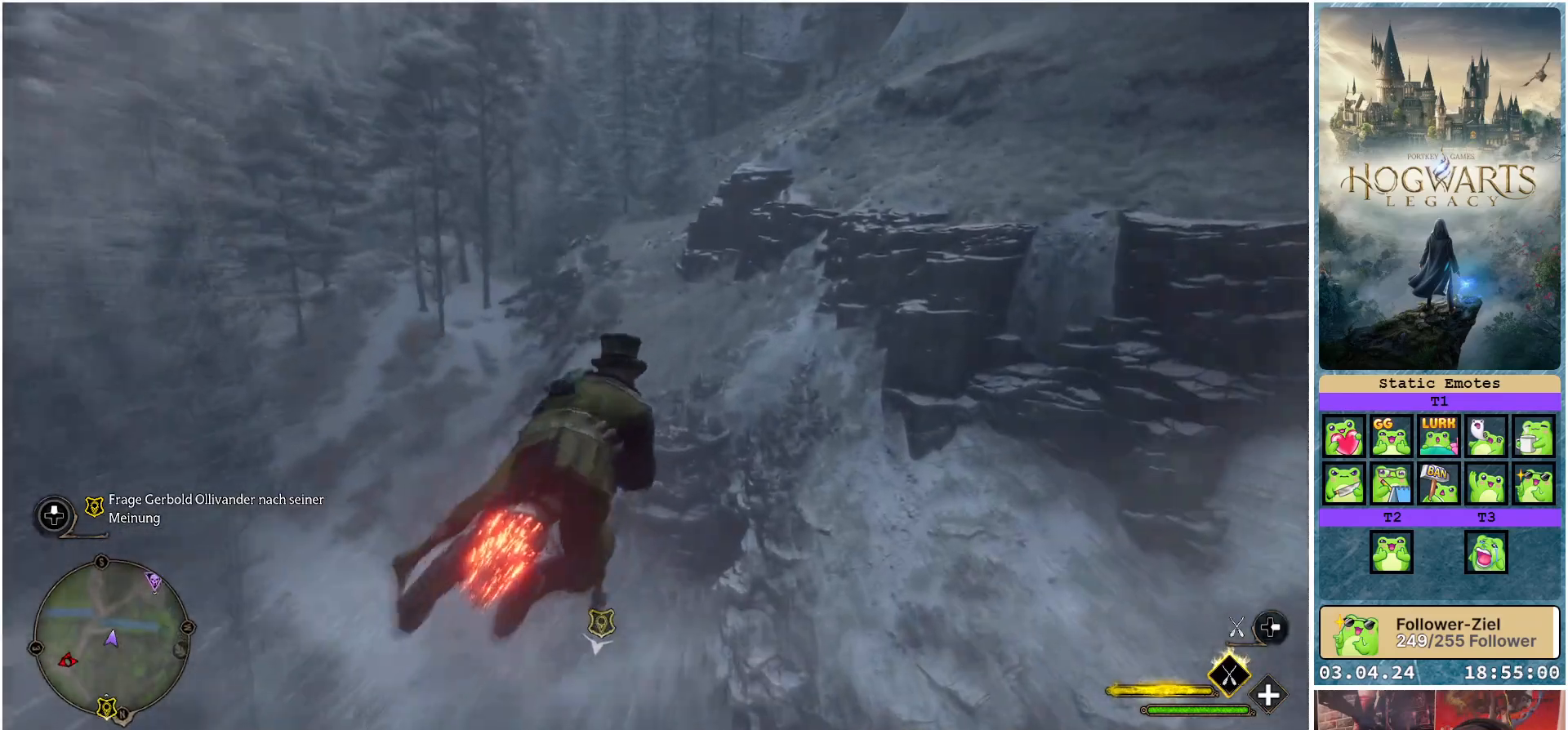
{"buttons": ["L2", "R2"], "left_stick": "center", "right_stick": "center", "events": [[450, "left_stick", "center"]]}
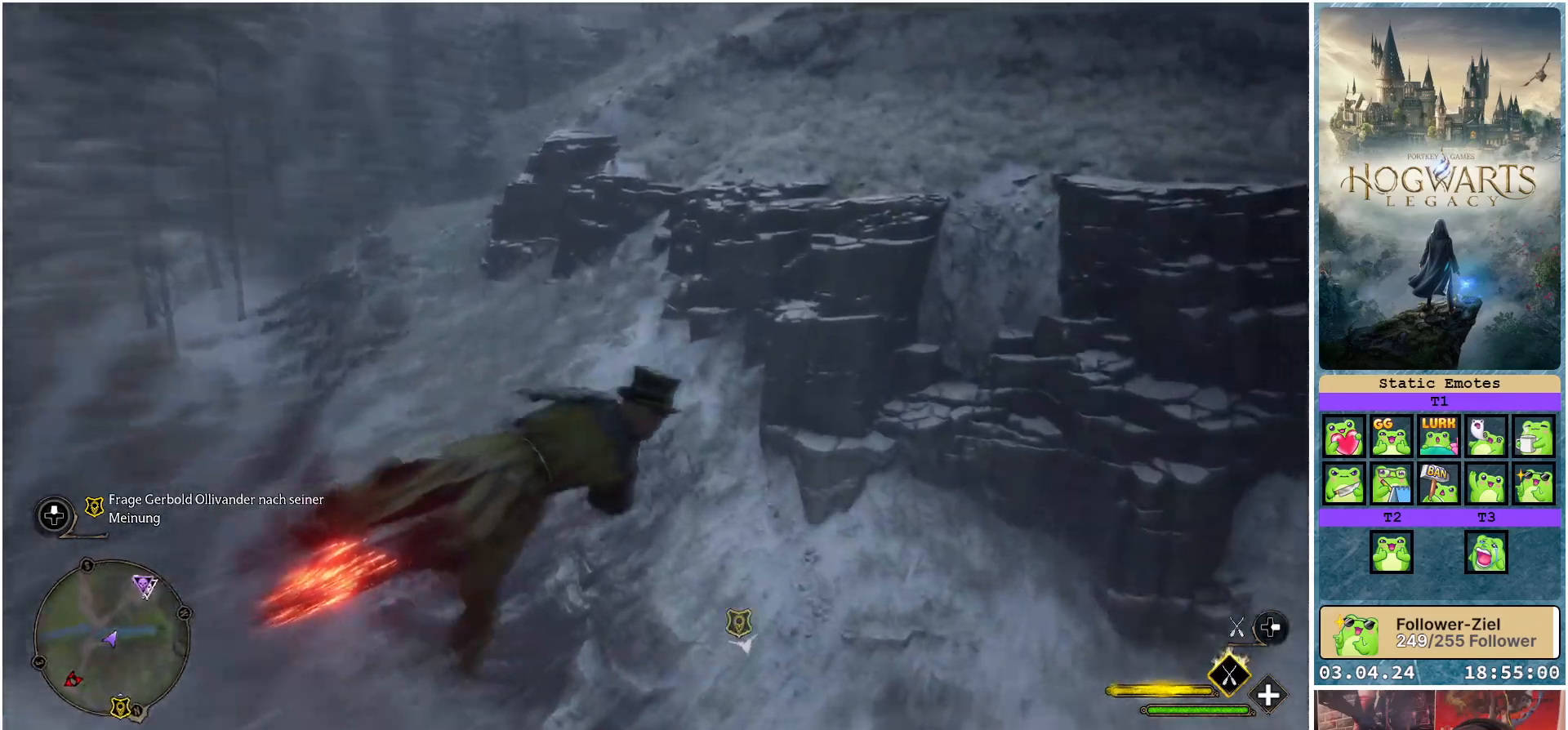
{"buttons": ["R2"], "left_stick": "center", "right_stick": "center", "events": [[67, "L2", "up"]]}
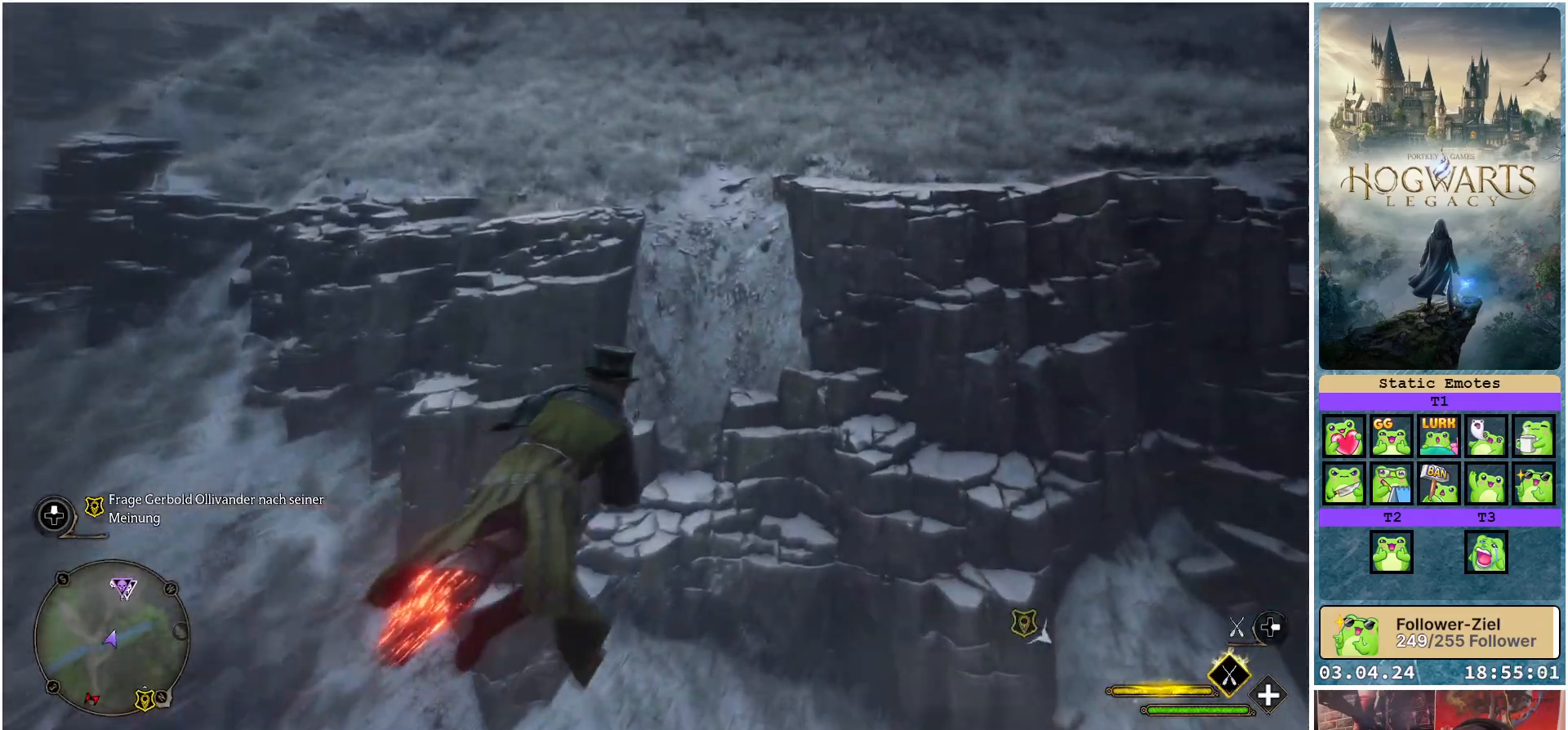
{"buttons": [], "left_stick": "up", "right_stick": "center", "events": [[33, "R2", "up"], [200, "left_stick", "up-left"], [467, "left_stick", "up"]]}
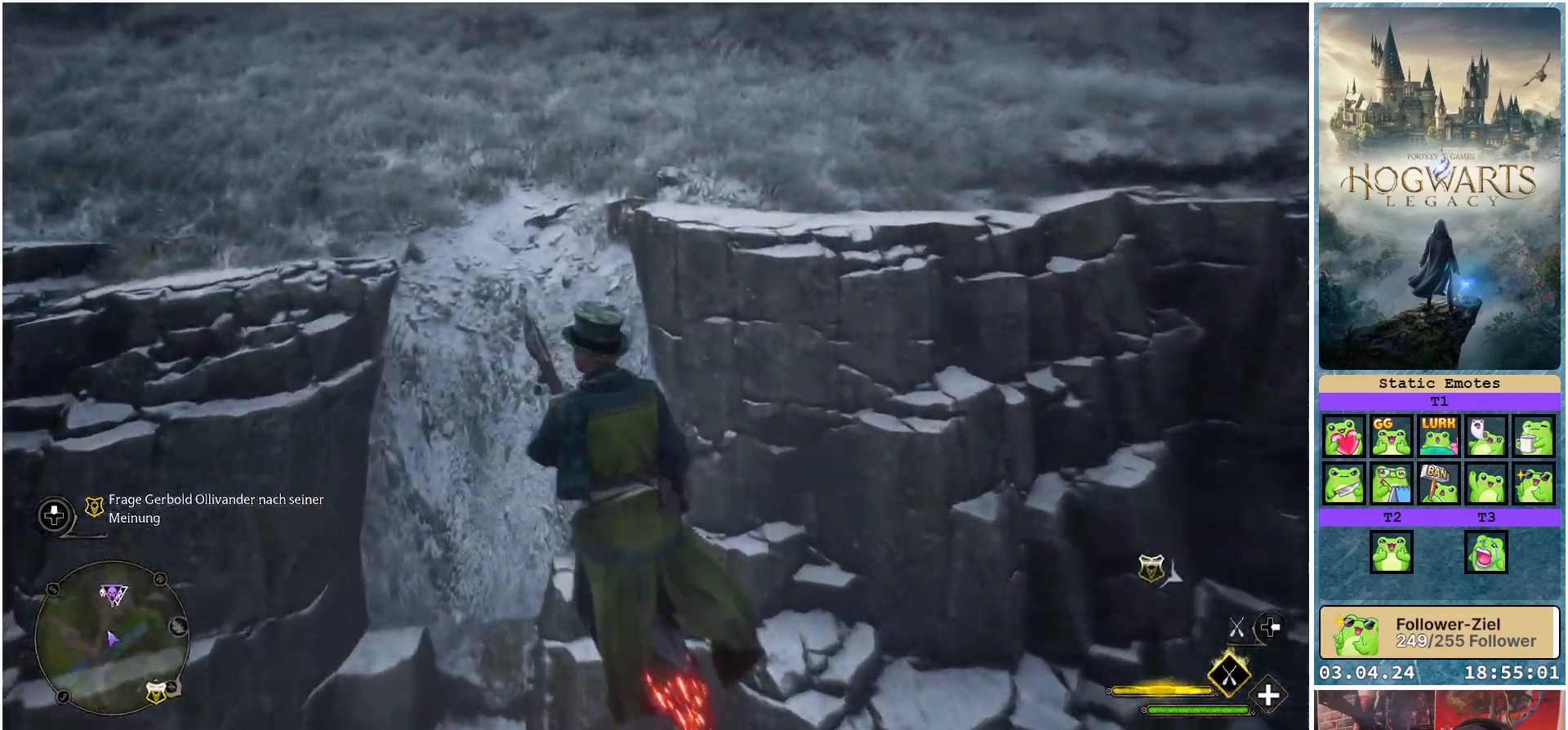
{"buttons": [], "left_stick": "center", "right_stick": "center", "events": [[367, "left_stick", "center"]]}
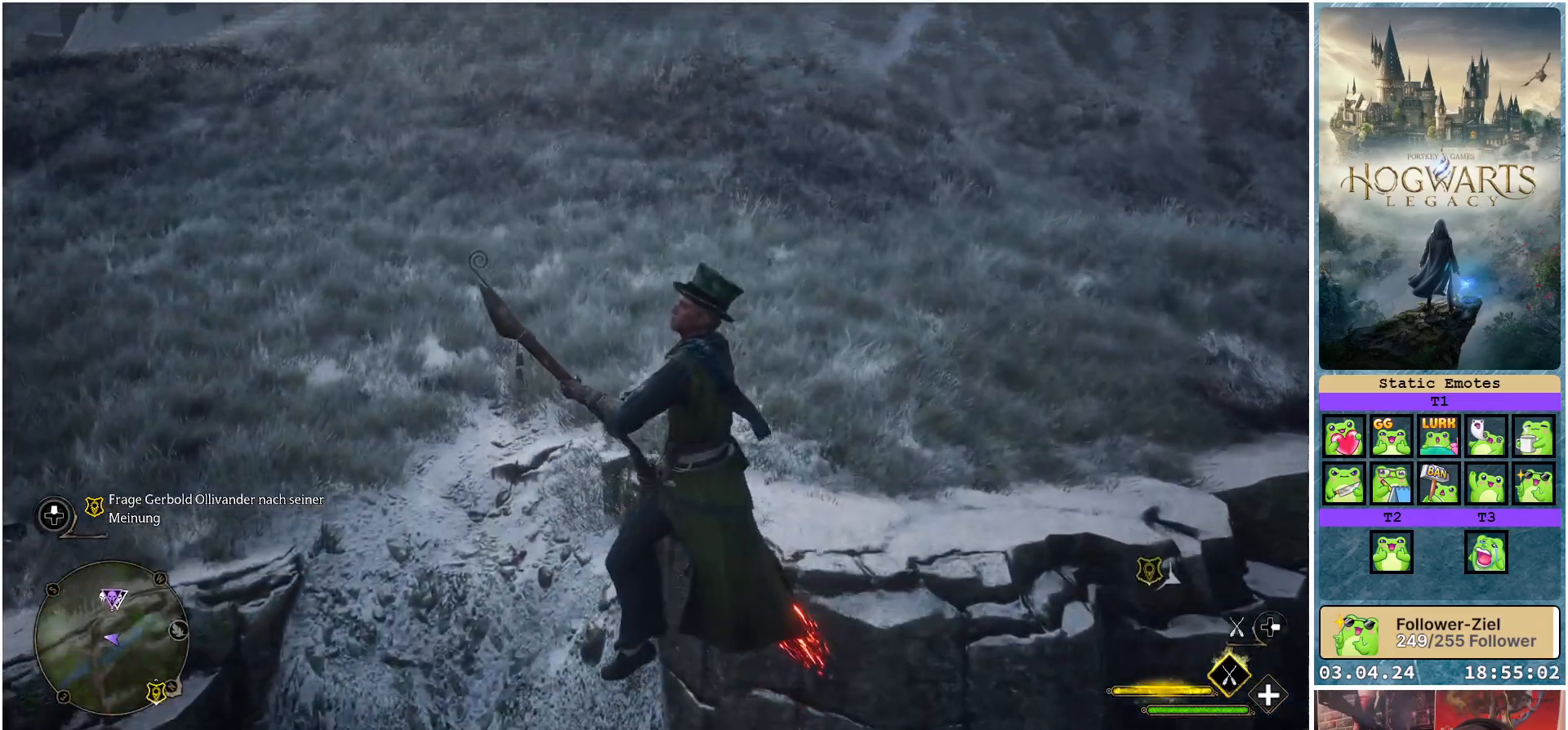
{"buttons": ["R2"], "left_stick": "right", "right_stick": "center", "events": [[50, "R2", "down"], [400, "left_stick", "right"]]}
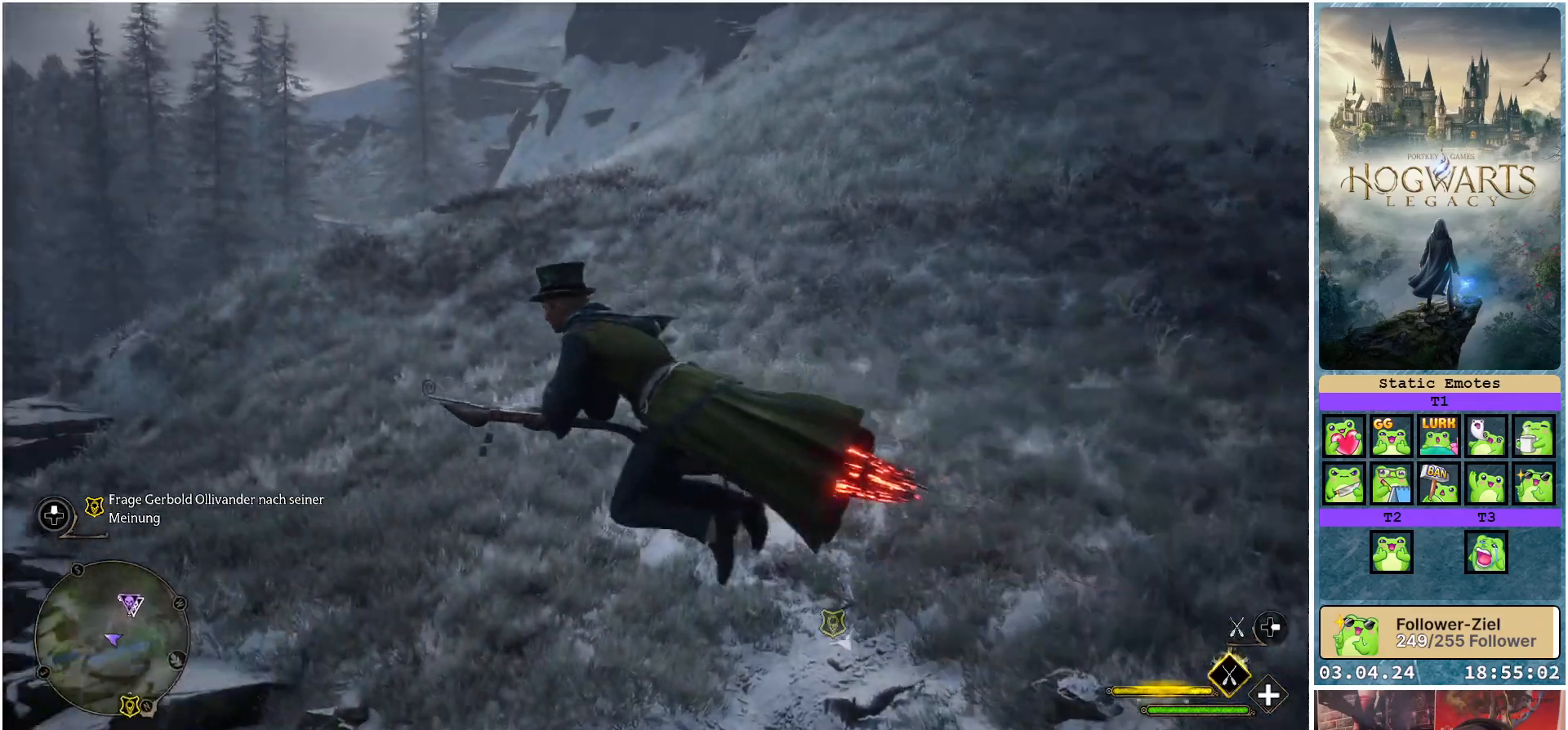
{"buttons": ["R2"], "left_stick": "up-right", "right_stick": "center", "events": [[317, "left_stick", "up-right"]]}
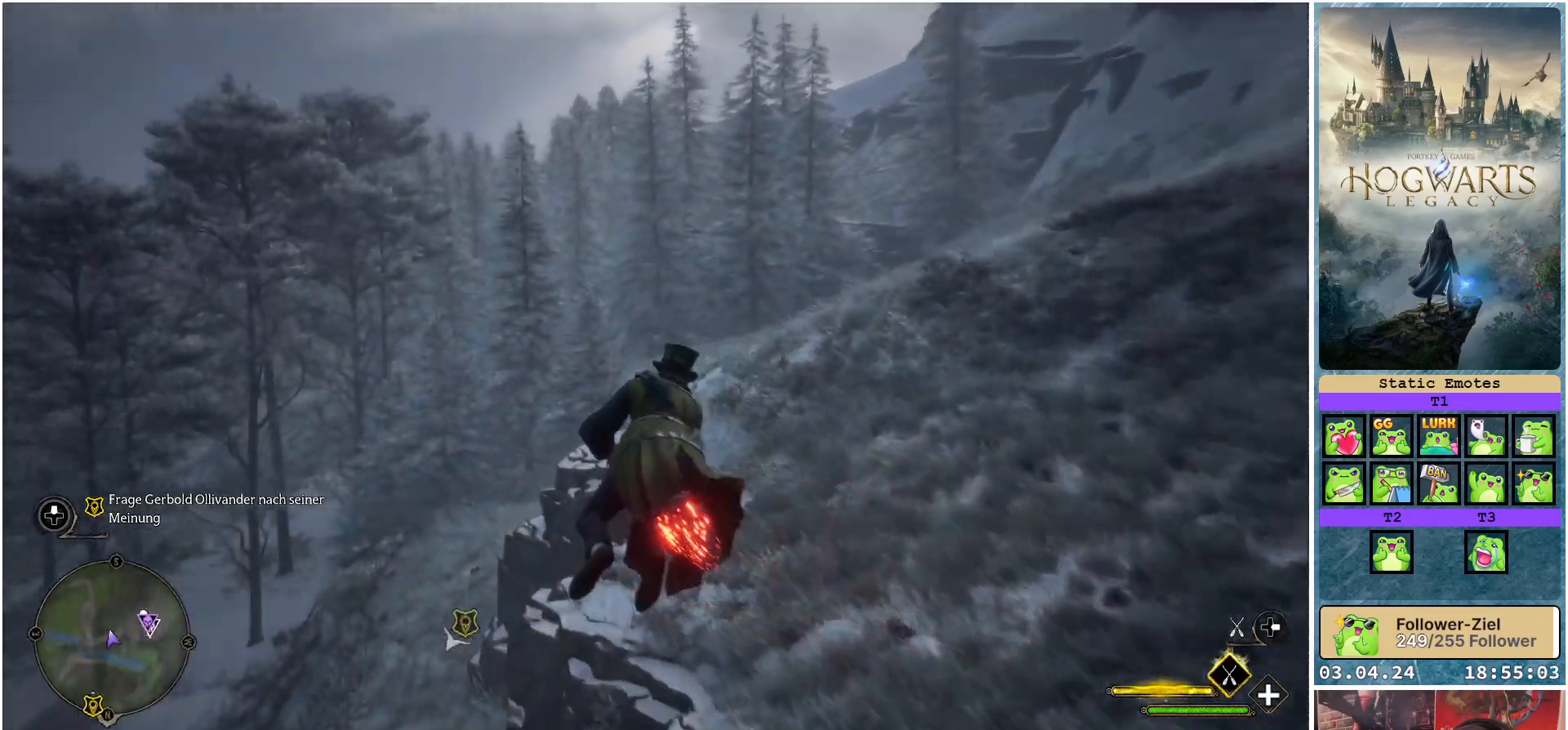
{"buttons": ["R2"], "left_stick": "right", "right_stick": "center", "events": [[367, "left_stick", "right"]]}
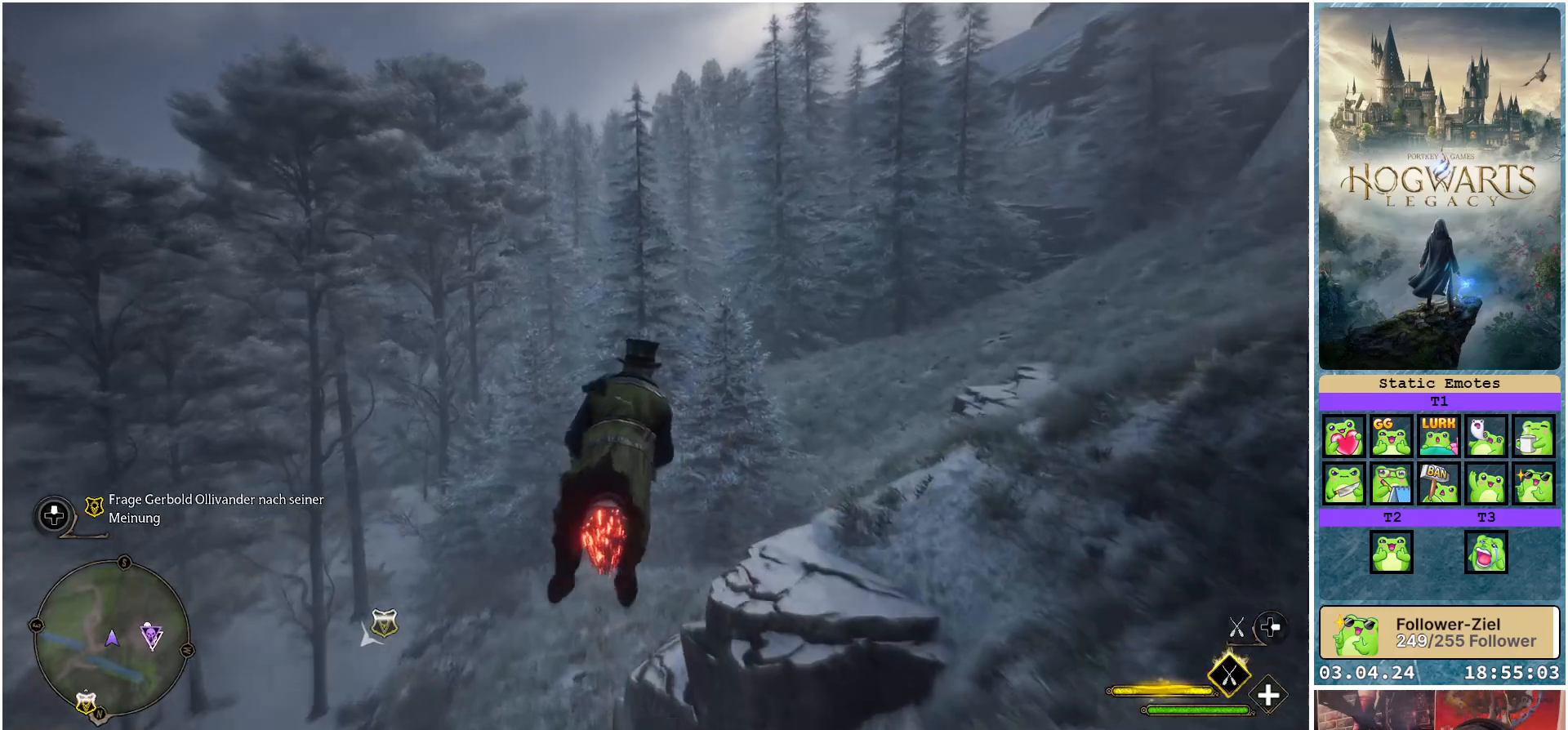
{"buttons": ["R2"], "left_stick": "right", "right_stick": "center", "events": []}
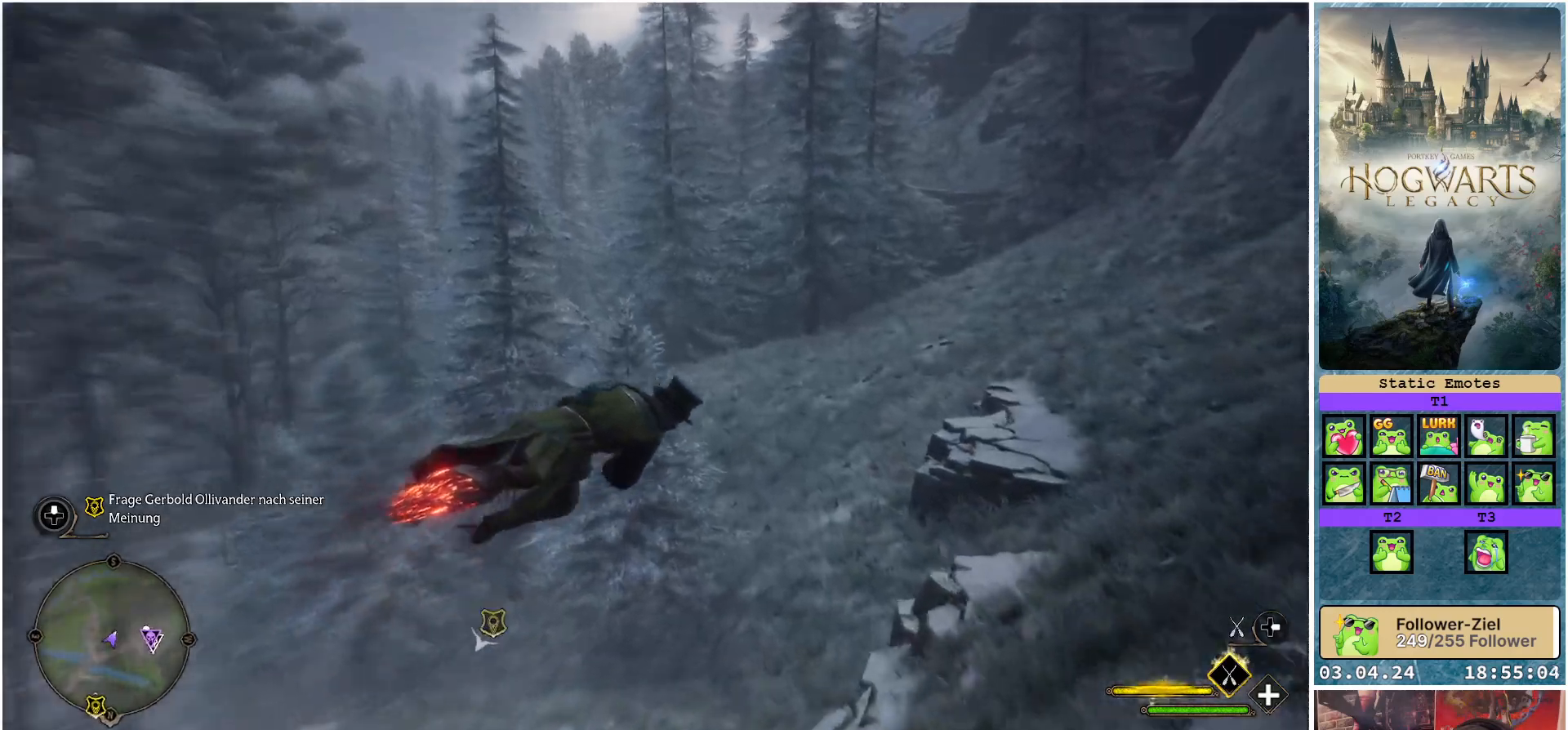
{"buttons": [], "left_stick": "right", "right_stick": "center", "events": [[133, "left_stick", "center"], [333, "left_stick", "right"], [433, "R2", "up"]]}
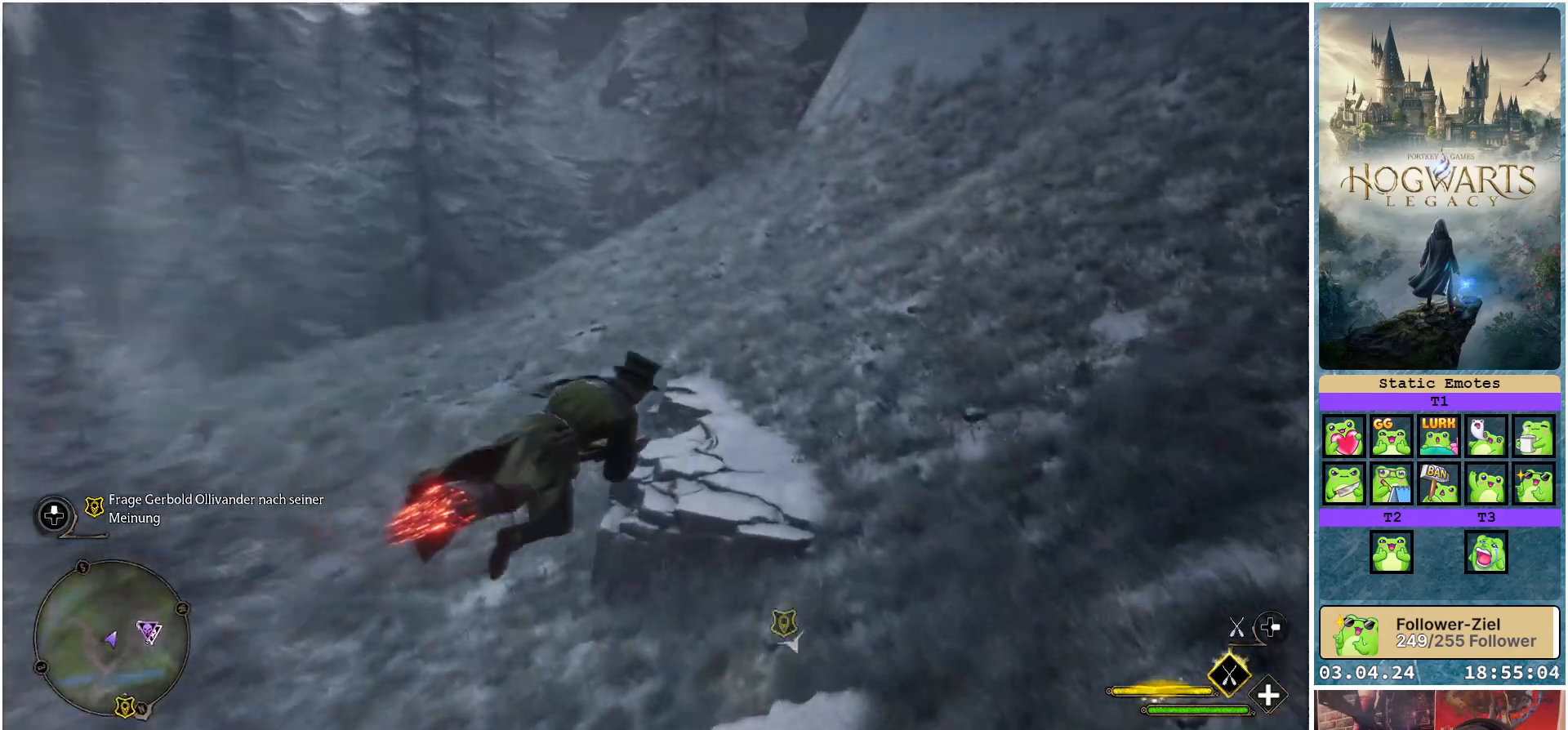
{"buttons": ["R2"], "left_stick": "up-right", "right_stick": "center", "events": [[333, "R2", "down"], [383, "left_stick", "up-right"]]}
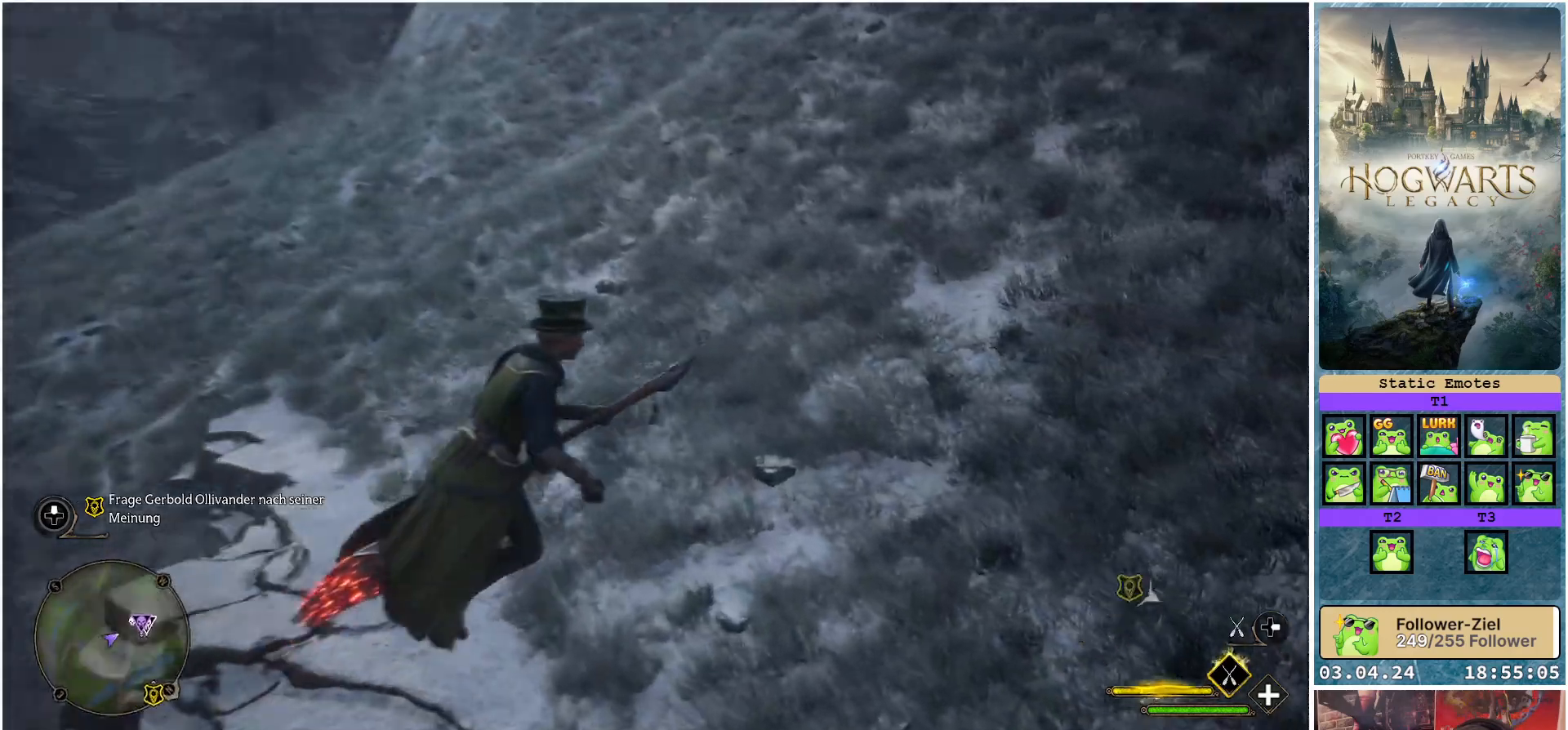
{"buttons": ["R2"], "left_stick": "up-left", "right_stick": "center", "events": [[333, "left_stick", "up-left"]]}
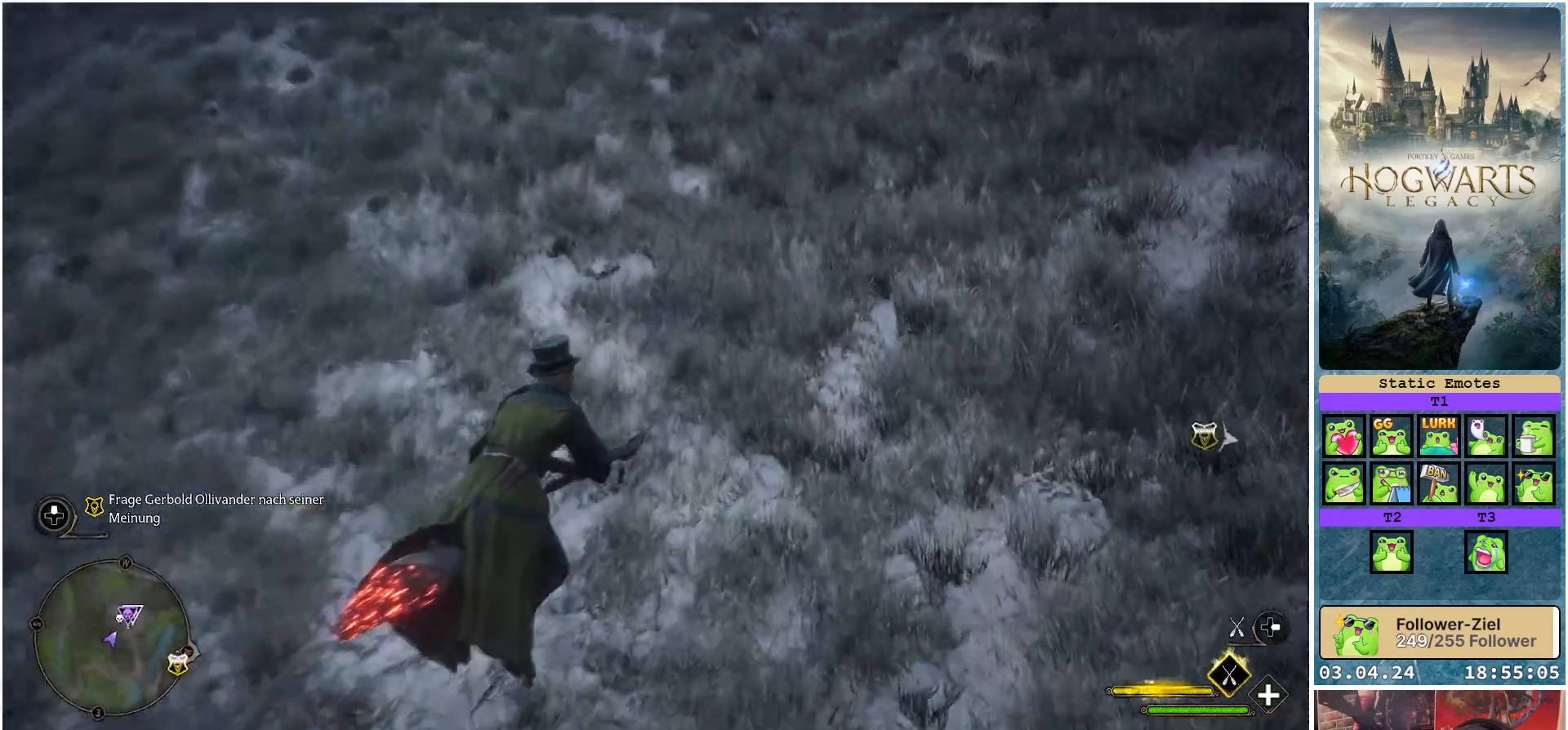
{"buttons": ["R2"], "left_stick": "up-right", "right_stick": "center", "events": [[133, "left_stick", "up"], [350, "left_stick", "up-right"]]}
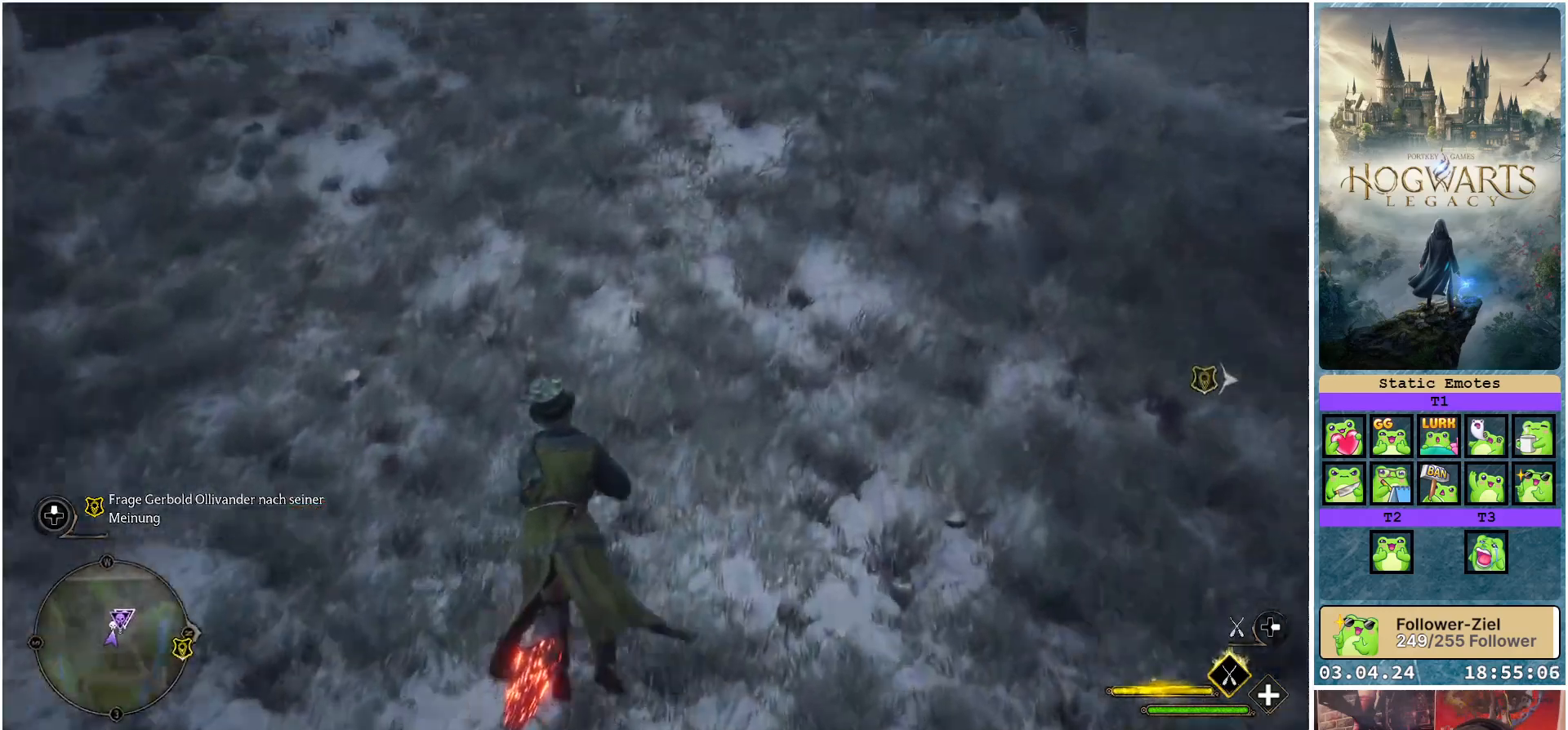
{"buttons": ["R2"], "left_stick": "up", "right_stick": "center", "events": [[300, "left_stick", "up"]]}
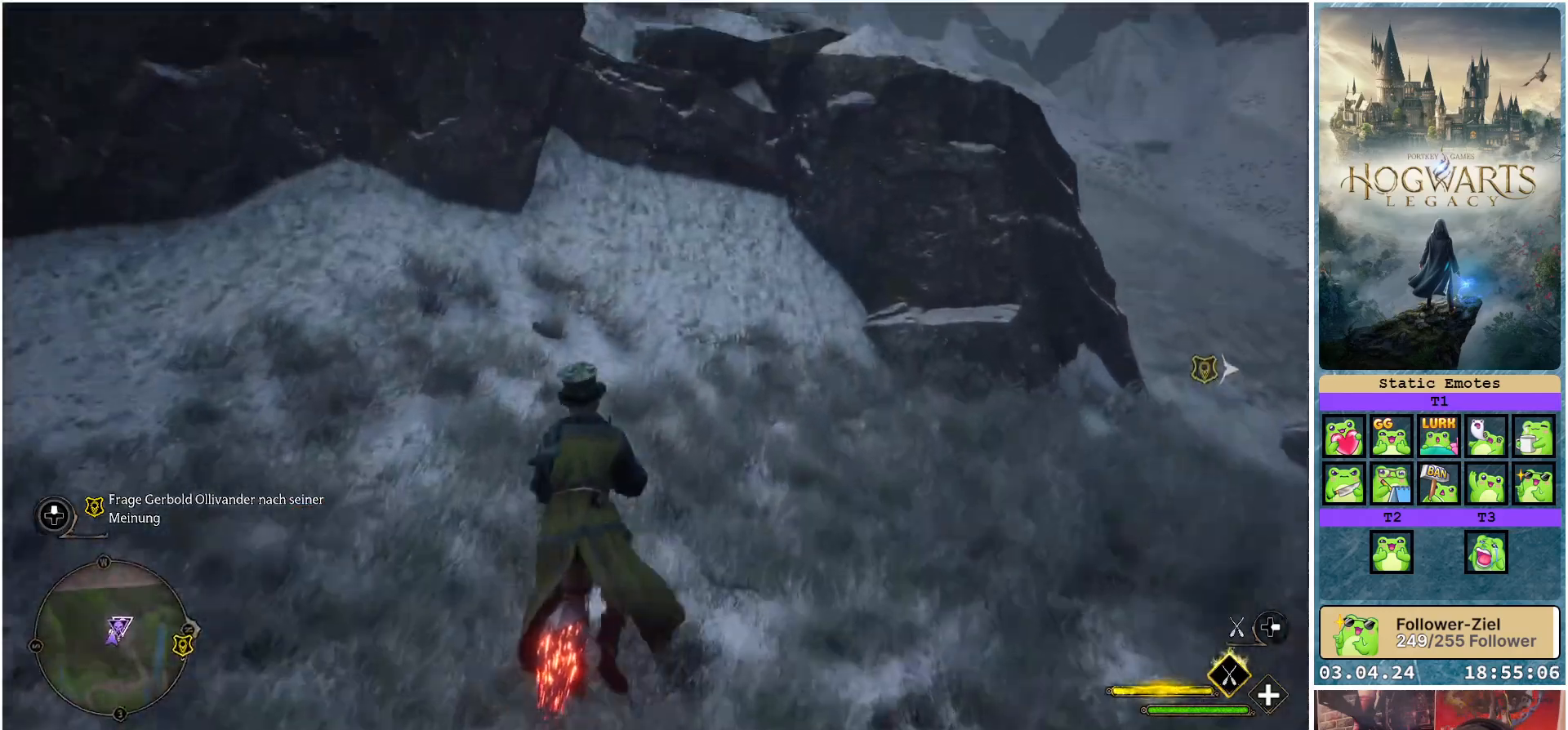
{"buttons": ["R2"], "left_stick": "up-right", "right_stick": "center", "events": [[283, "R2", "up"], [333, "left_stick", "up-right"], [483, "R2", "down"]]}
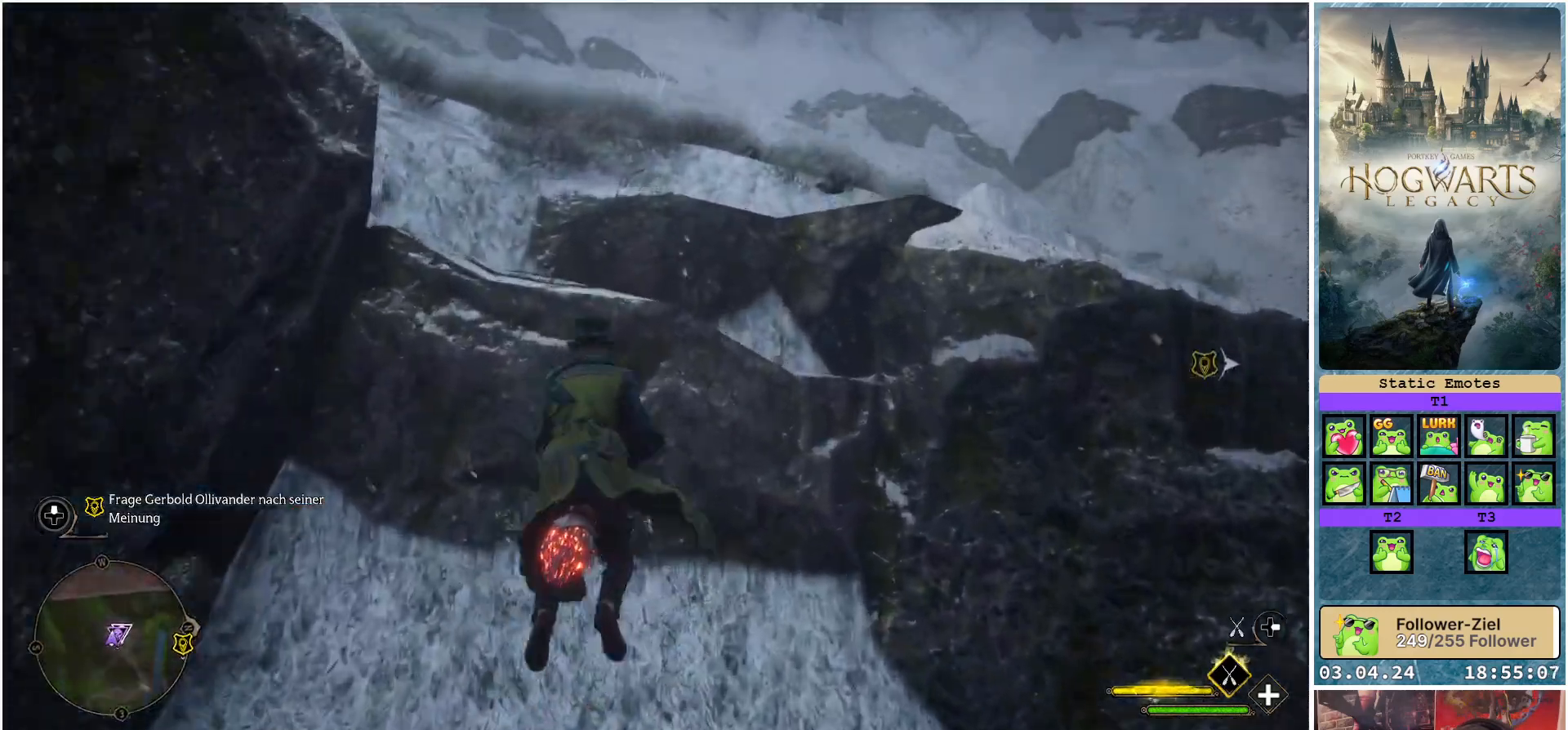
{"buttons": ["R2"], "left_stick": "up", "right_stick": "center", "events": [[83, "left_stick", "up"]]}
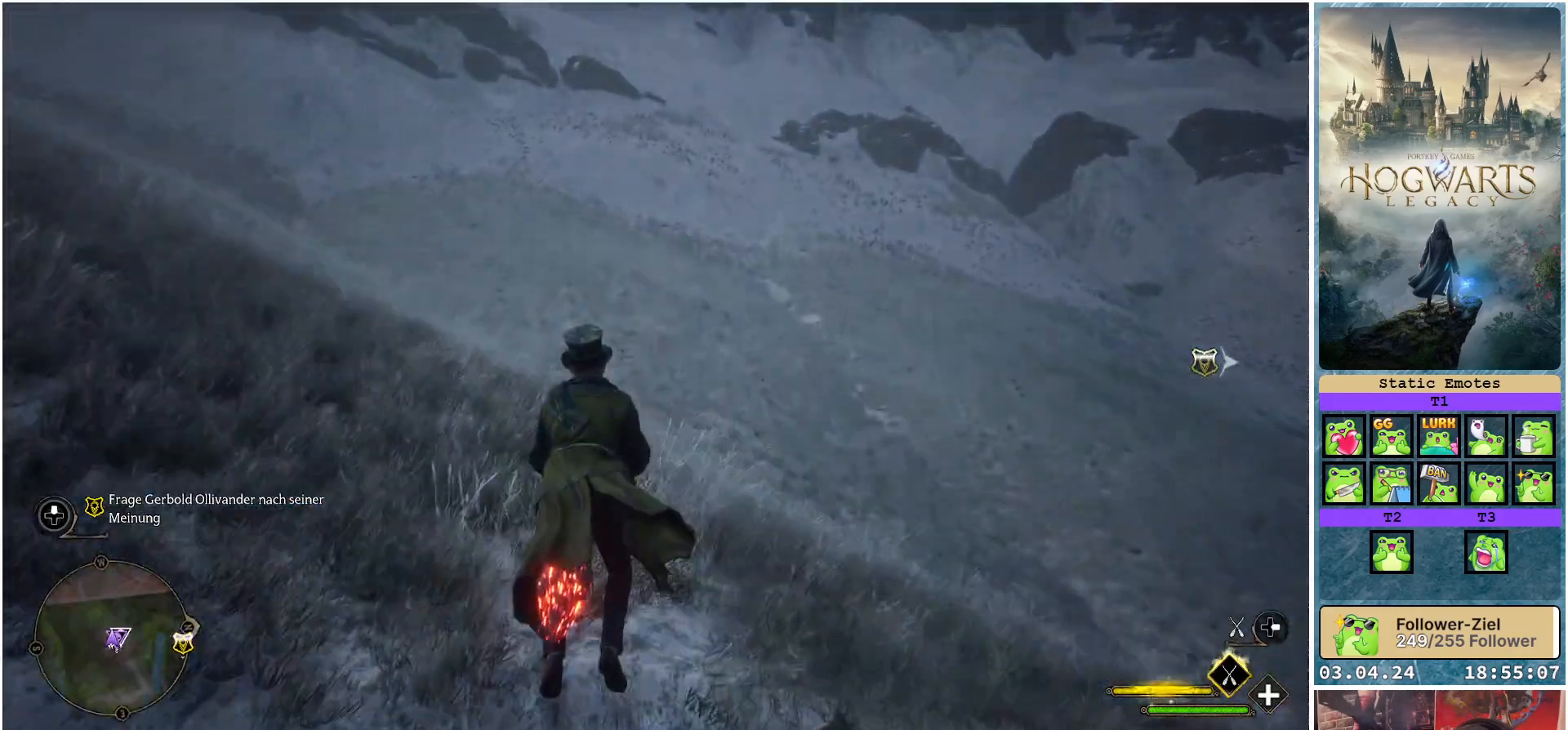
{"buttons": [], "left_stick": "right", "right_stick": "center", "events": [[100, "left_stick", "up-right"], [117, "R2", "up"], [300, "left_stick", "right"]]}
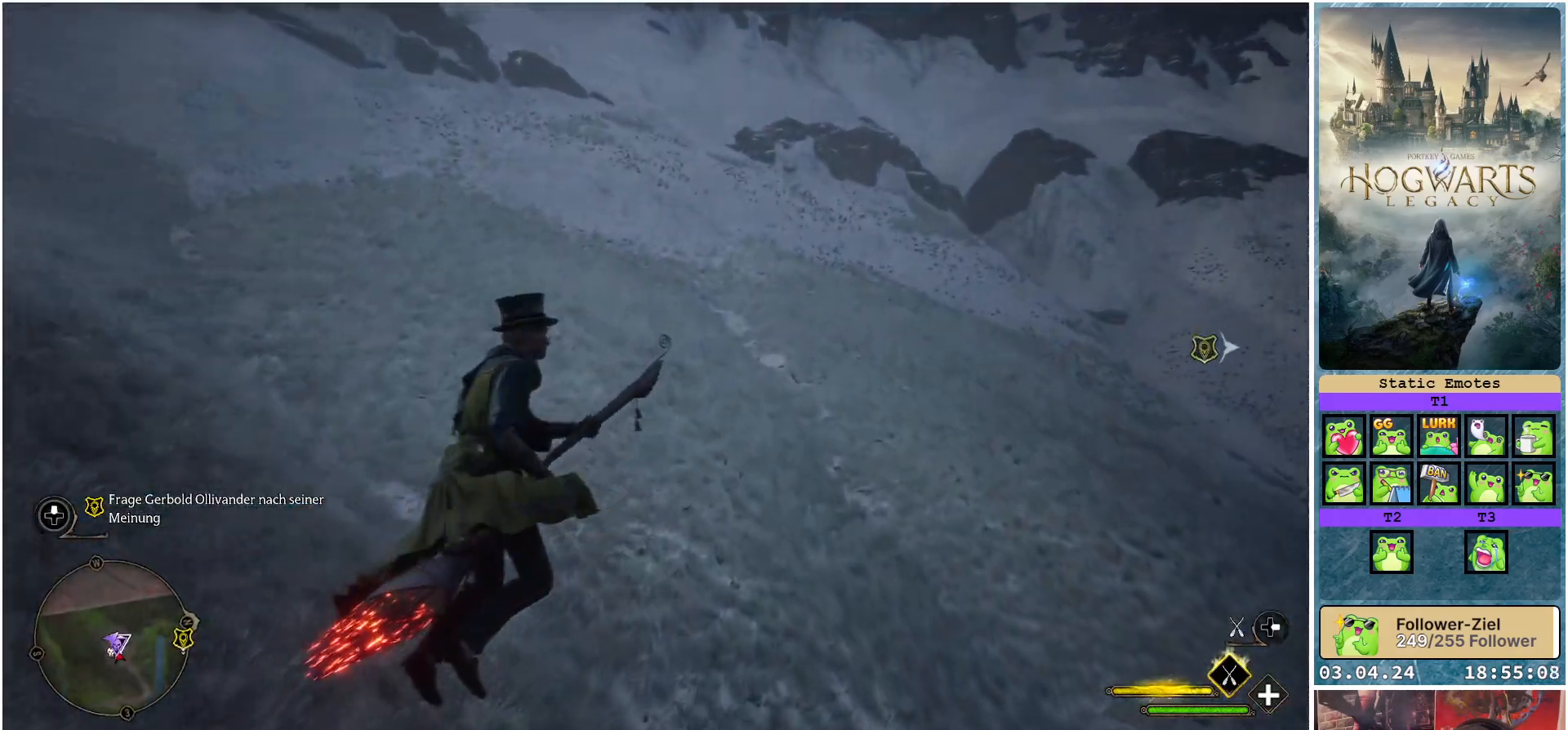
{"buttons": ["R2"], "left_stick": "right", "right_stick": "center", "events": [[133, "R2", "down"]]}
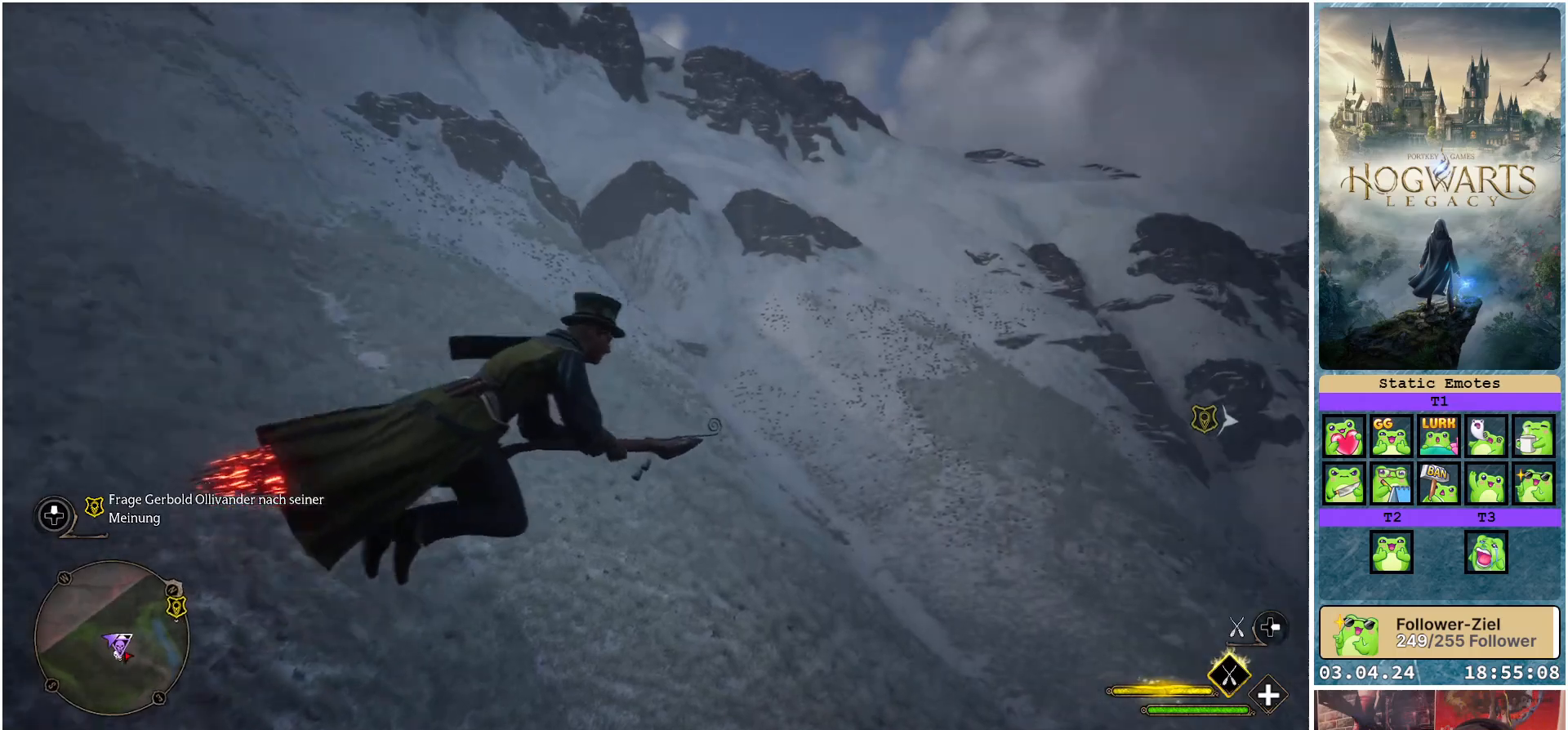
{"buttons": ["R2"], "left_stick": "down", "right_stick": "center", "events": [[100, "left_stick", "center"], [483, "left_stick", "down"]]}
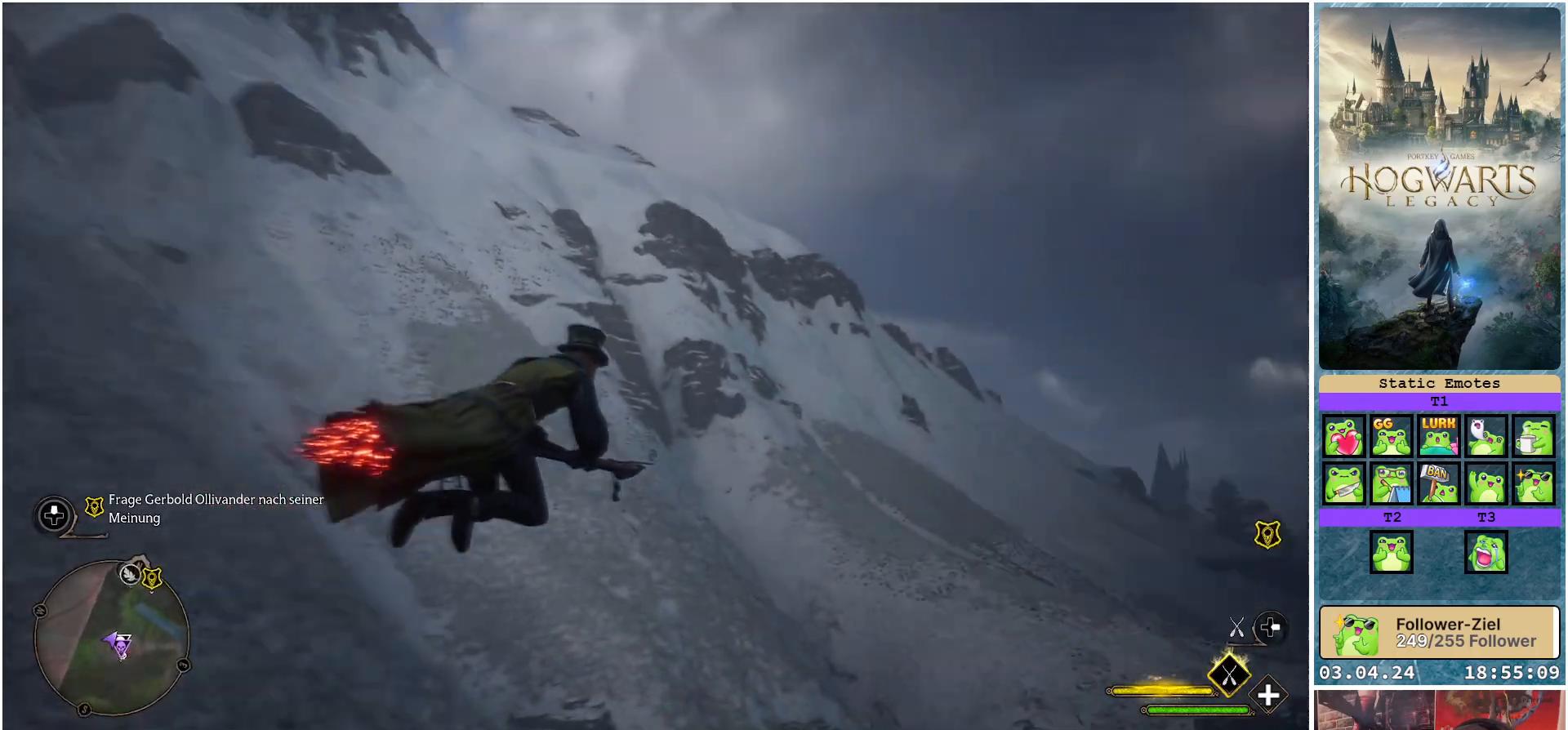
{"buttons": ["R2"], "left_stick": "down", "right_stick": "center", "events": []}
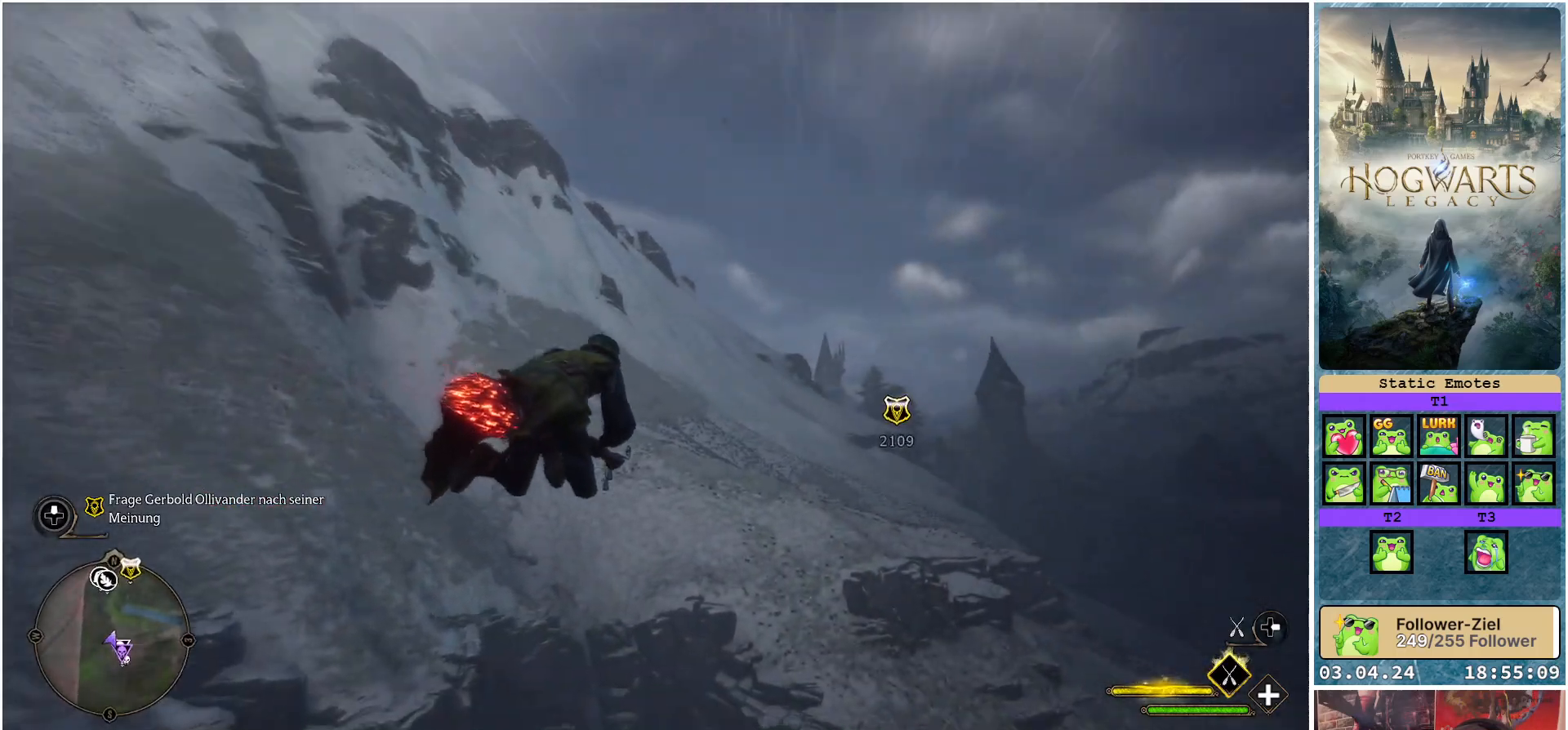
{"buttons": ["R2"], "left_stick": "down", "right_stick": "center", "events": []}
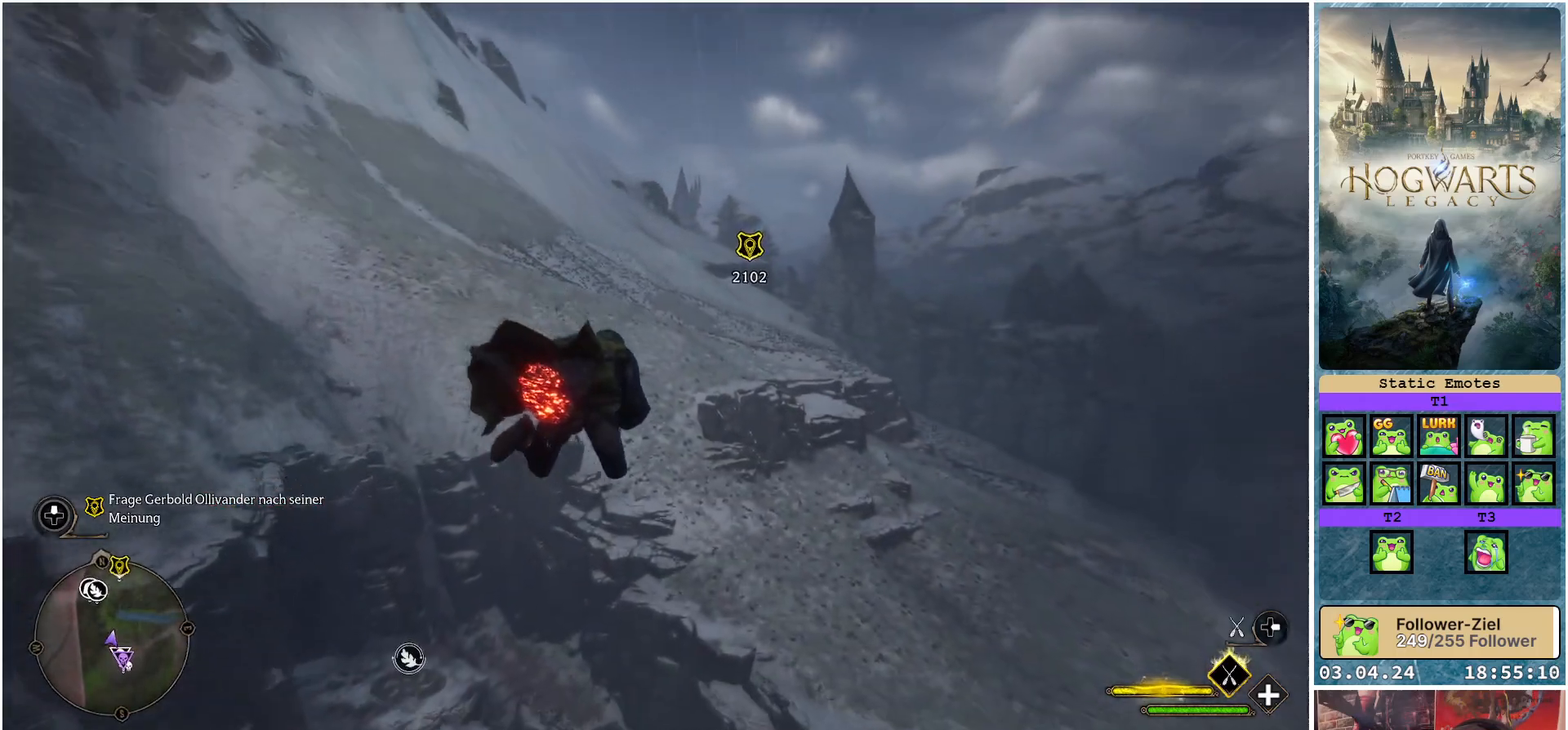
{"buttons": ["R2"], "left_stick": "down", "right_stick": "center", "events": []}
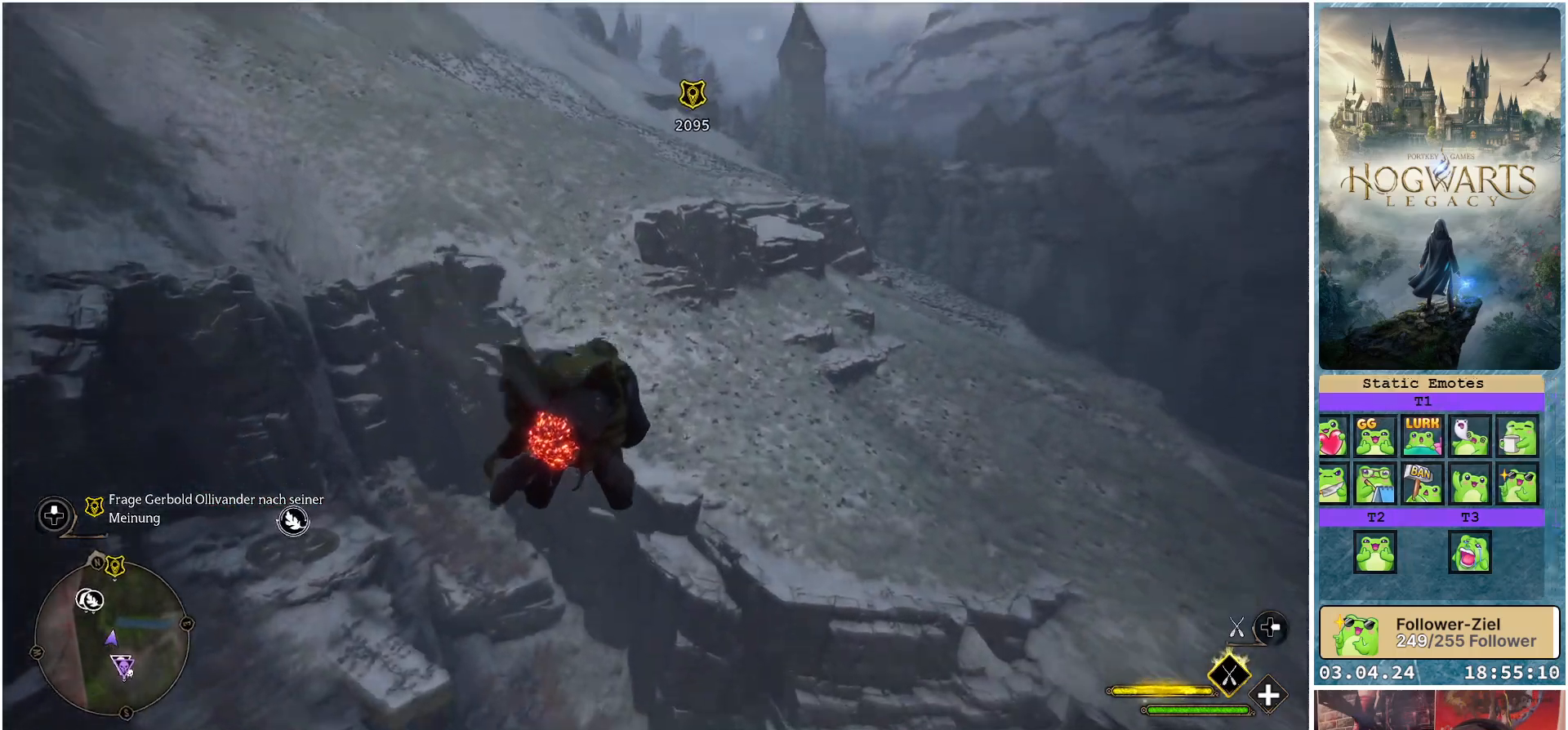
{"buttons": ["R2"], "left_stick": "down", "right_stick": "center", "events": []}
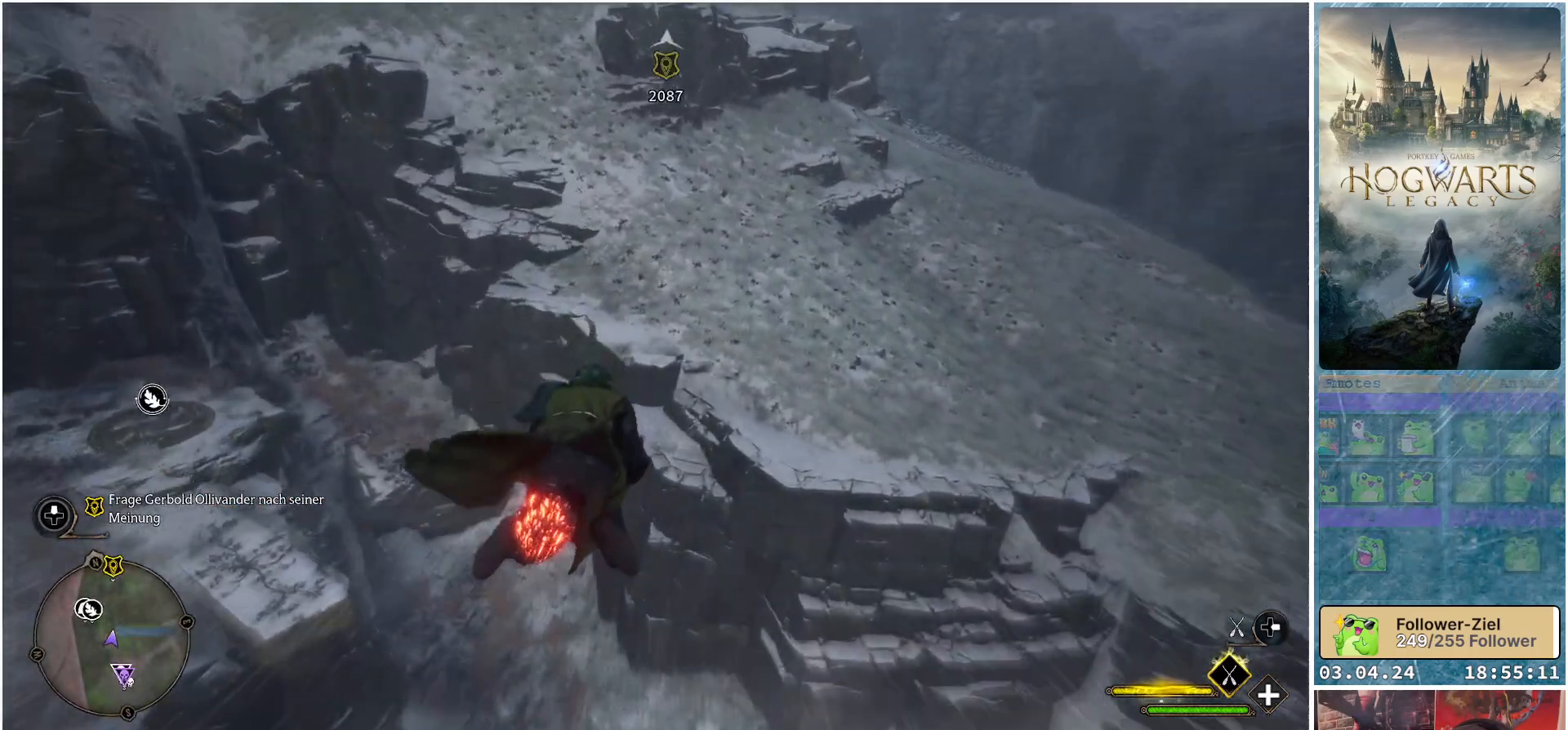
{"buttons": ["R2"], "left_stick": "right", "right_stick": "center", "events": [[33, "left_stick", "down-left"], [233, "left_stick", "center"], [500, "left_stick", "right"]]}
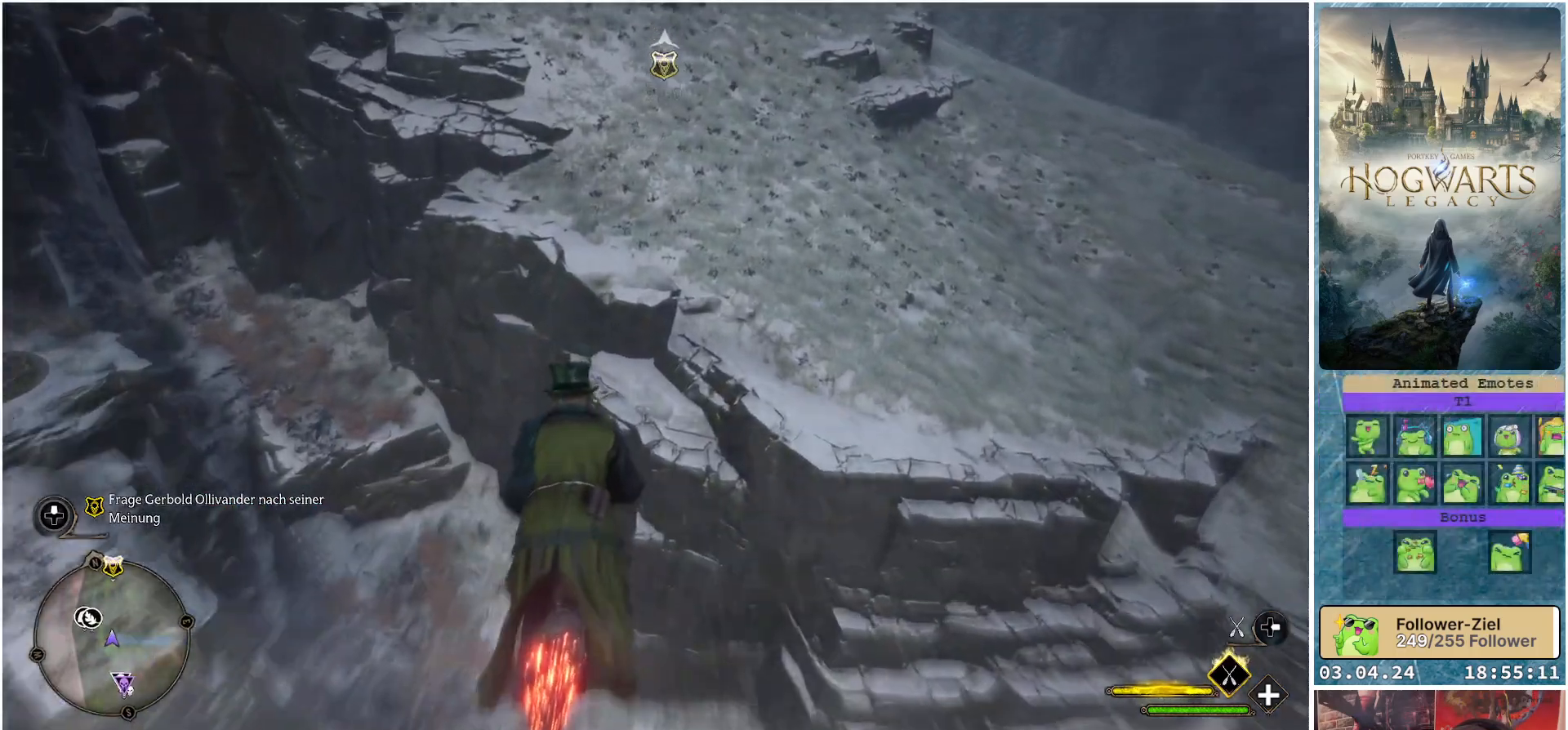
{"buttons": ["R2"], "left_stick": "left", "right_stick": "center", "events": [[350, "left_stick", "center"], [450, "left_stick", "left"]]}
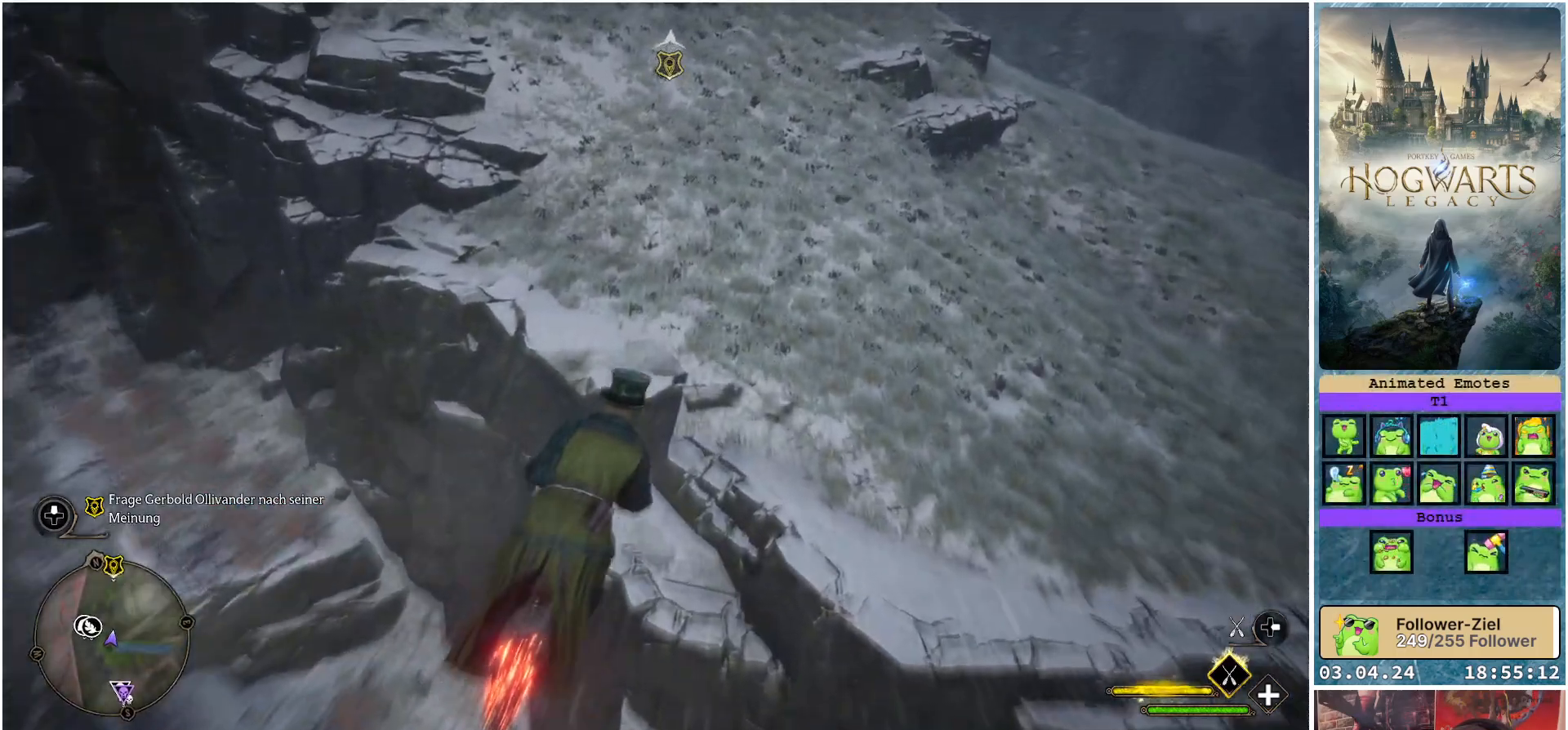
{"buttons": [], "left_stick": "left", "right_stick": "center", "events": [[233, "R2", "up"]]}
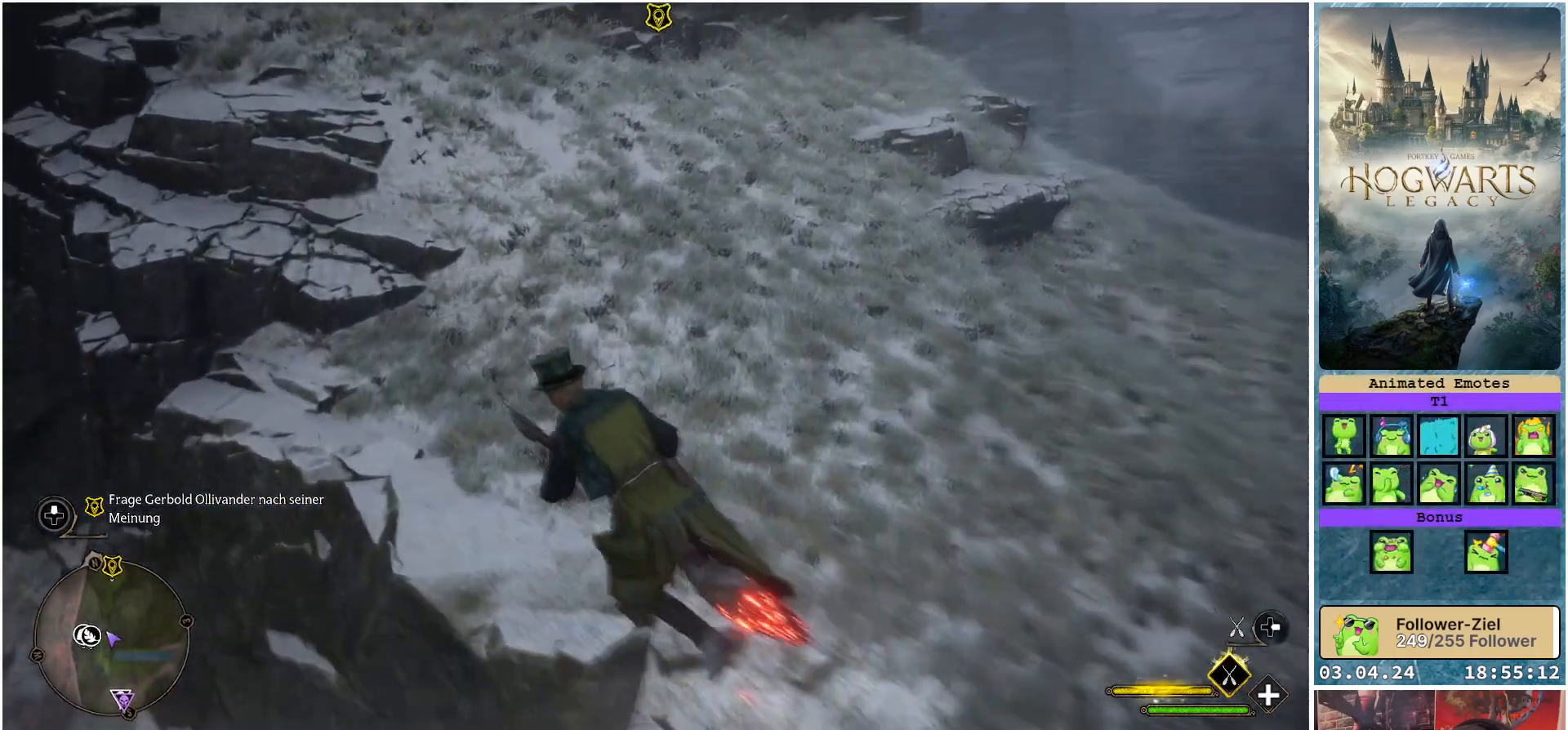
{"buttons": ["R2"], "left_stick": "left", "right_stick": "center", "events": [[383, "R2", "down"]]}